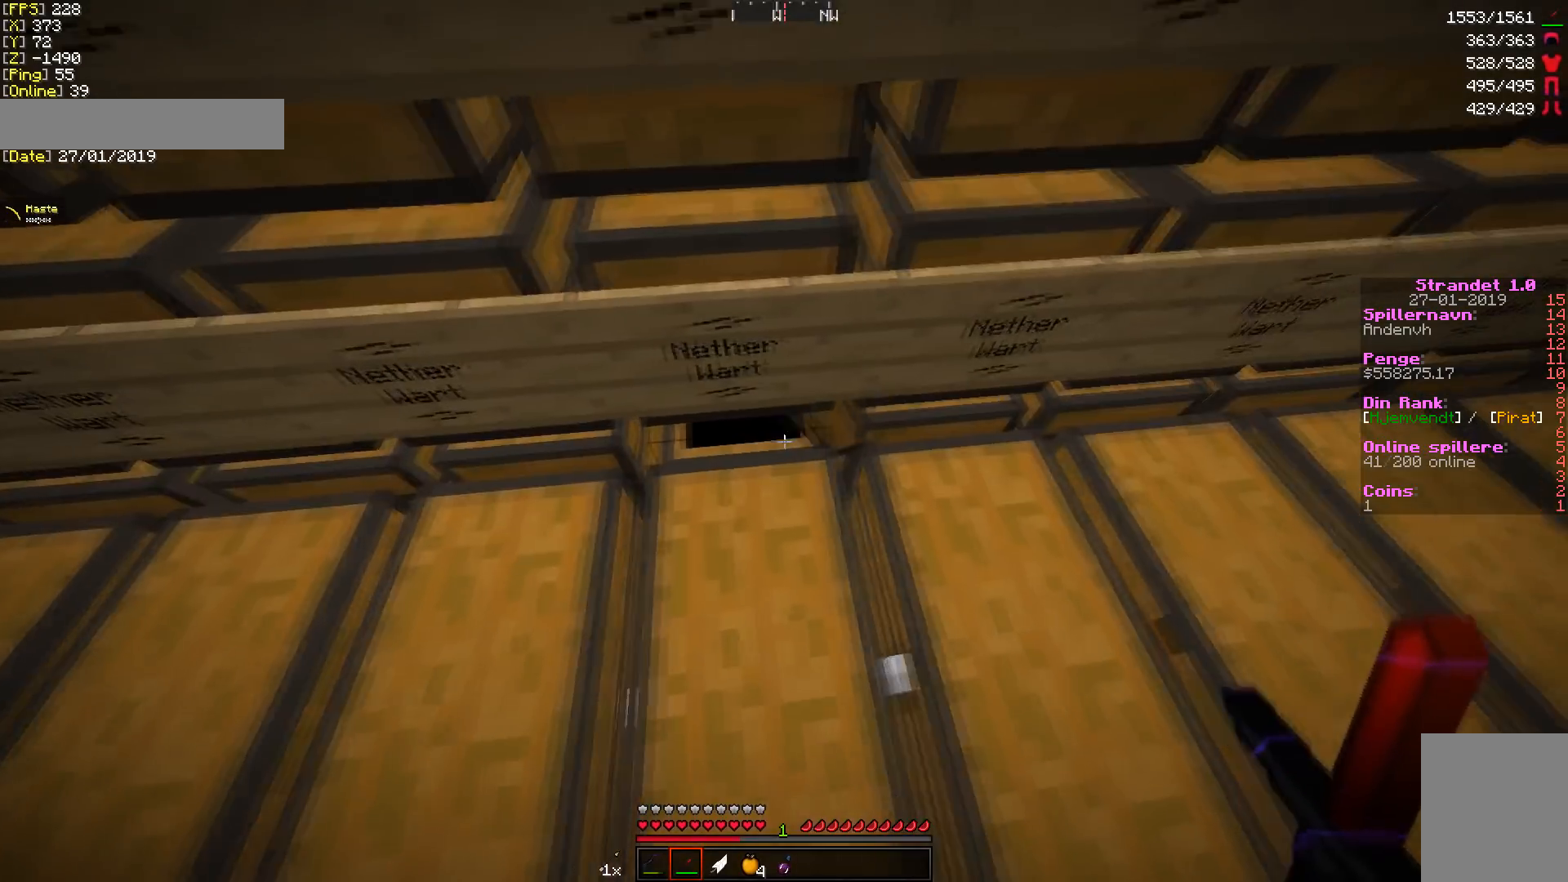
Gameplay with keyboard and mouse; each line is a JSON object with the keys and mouse buttons held at the frame after it. "events" lists presses ("down") and releases ("up") of "a", "d", "s", "w", "mouse_left" and "mouse_right" between this image and that frame as [ms after this image, input, new state], when the widget could be followed in between. "mouse_left", "mouse_right" = the "left", "right" buttons of the "mouse" list. No other keys are recorded. Fast repeated clicks can show as one long hold. Mouse movement is not recorded.
{"keys": [], "mouse": ["right"], "events": [[204, "d", "up"], [307, "mouse_right", "down"]]}
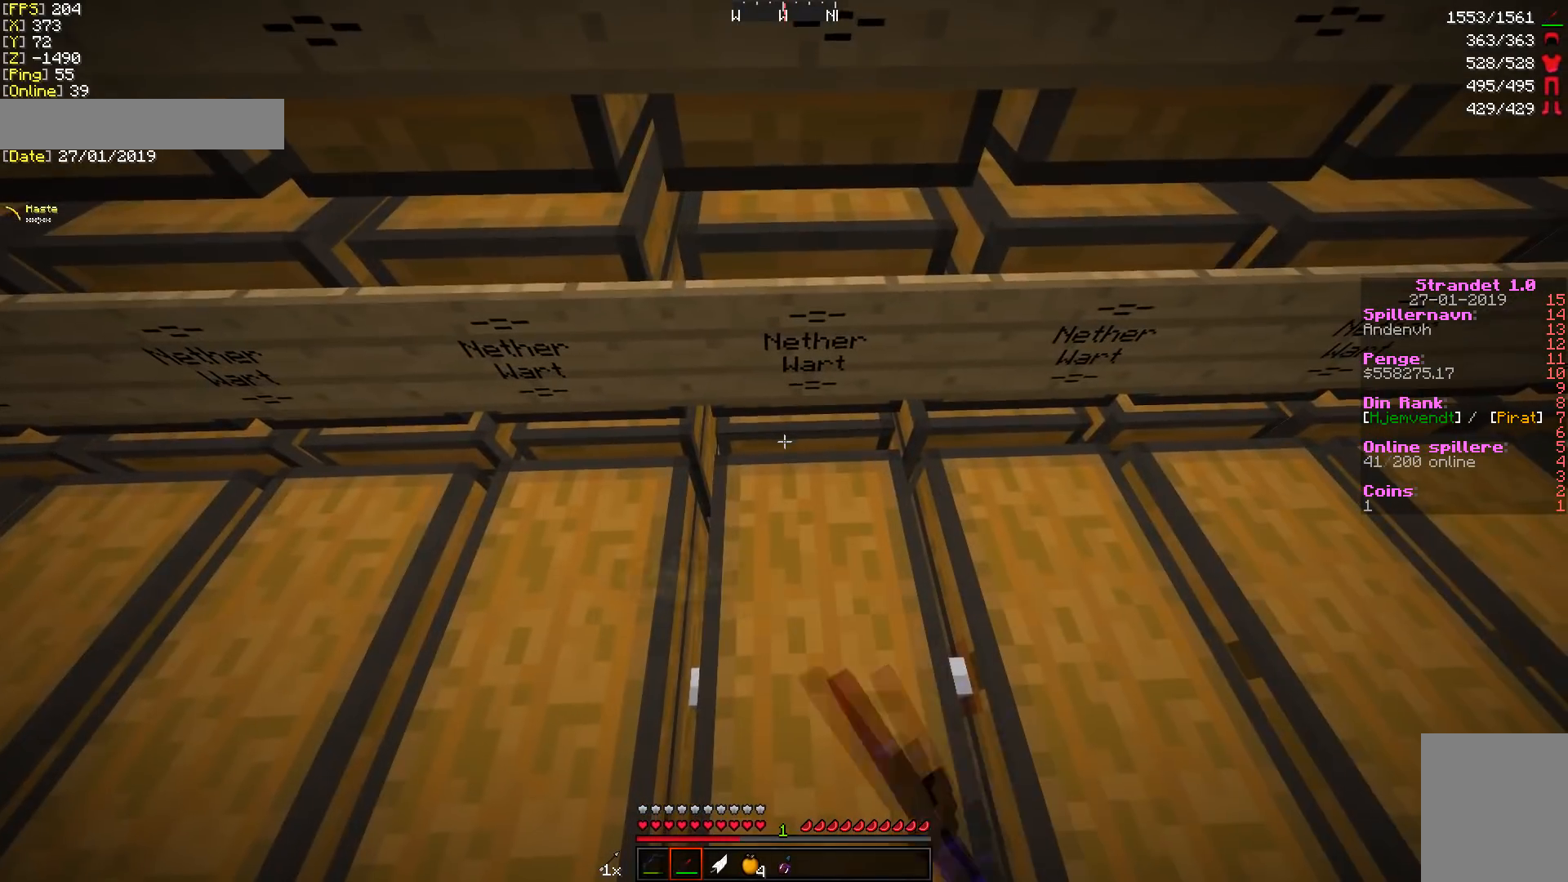
{"keys": [], "mouse": ["right"], "events": [[103, "mouse_right", "up"], [478, "mouse_right", "down"]]}
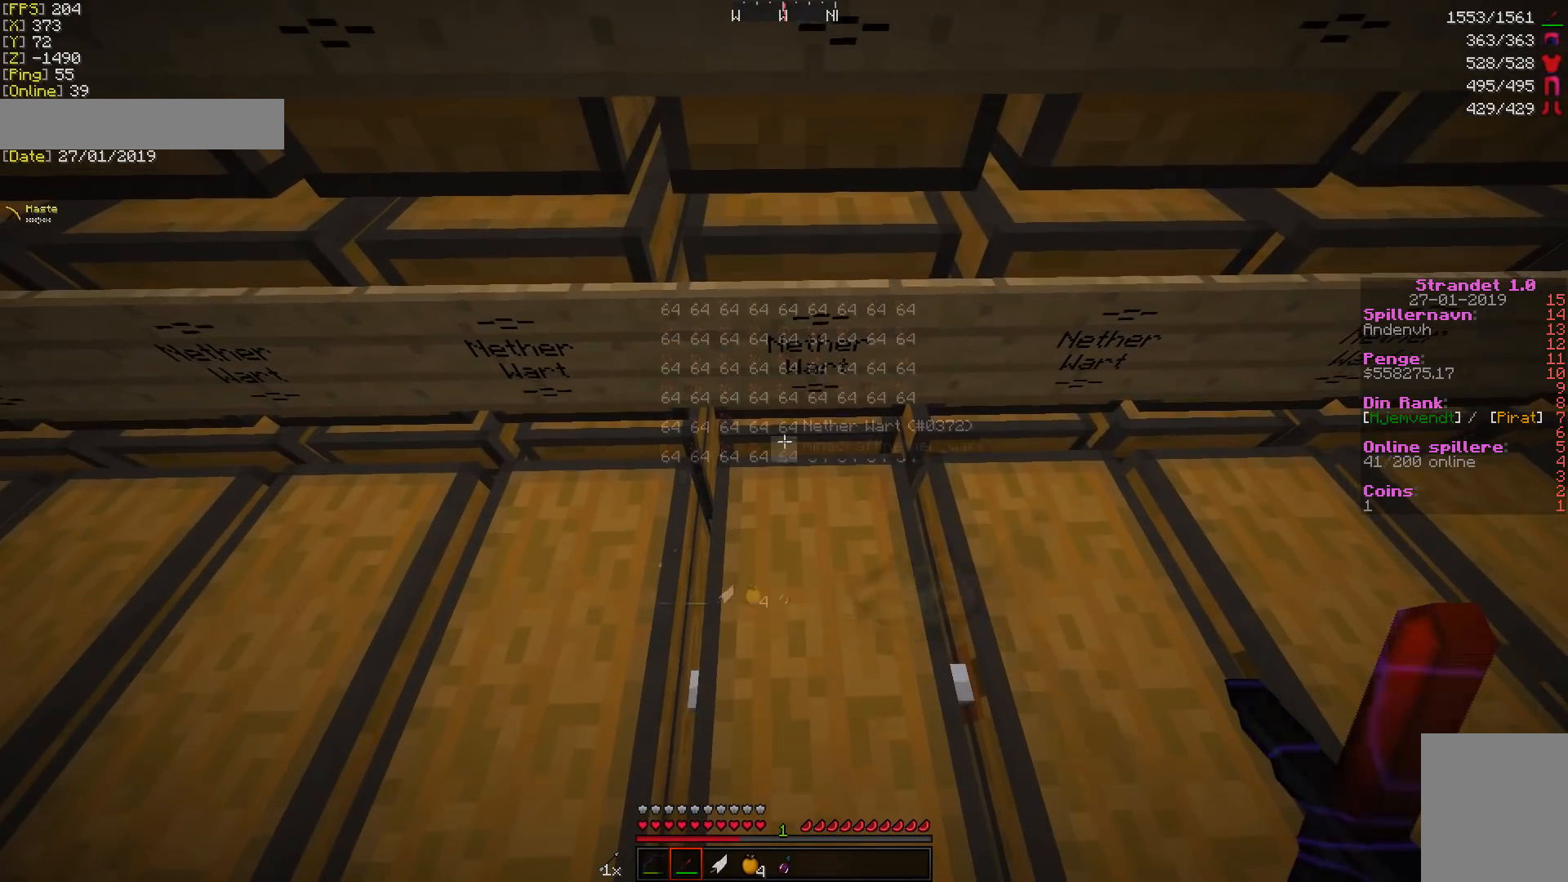
{"keys": [], "mouse": []}
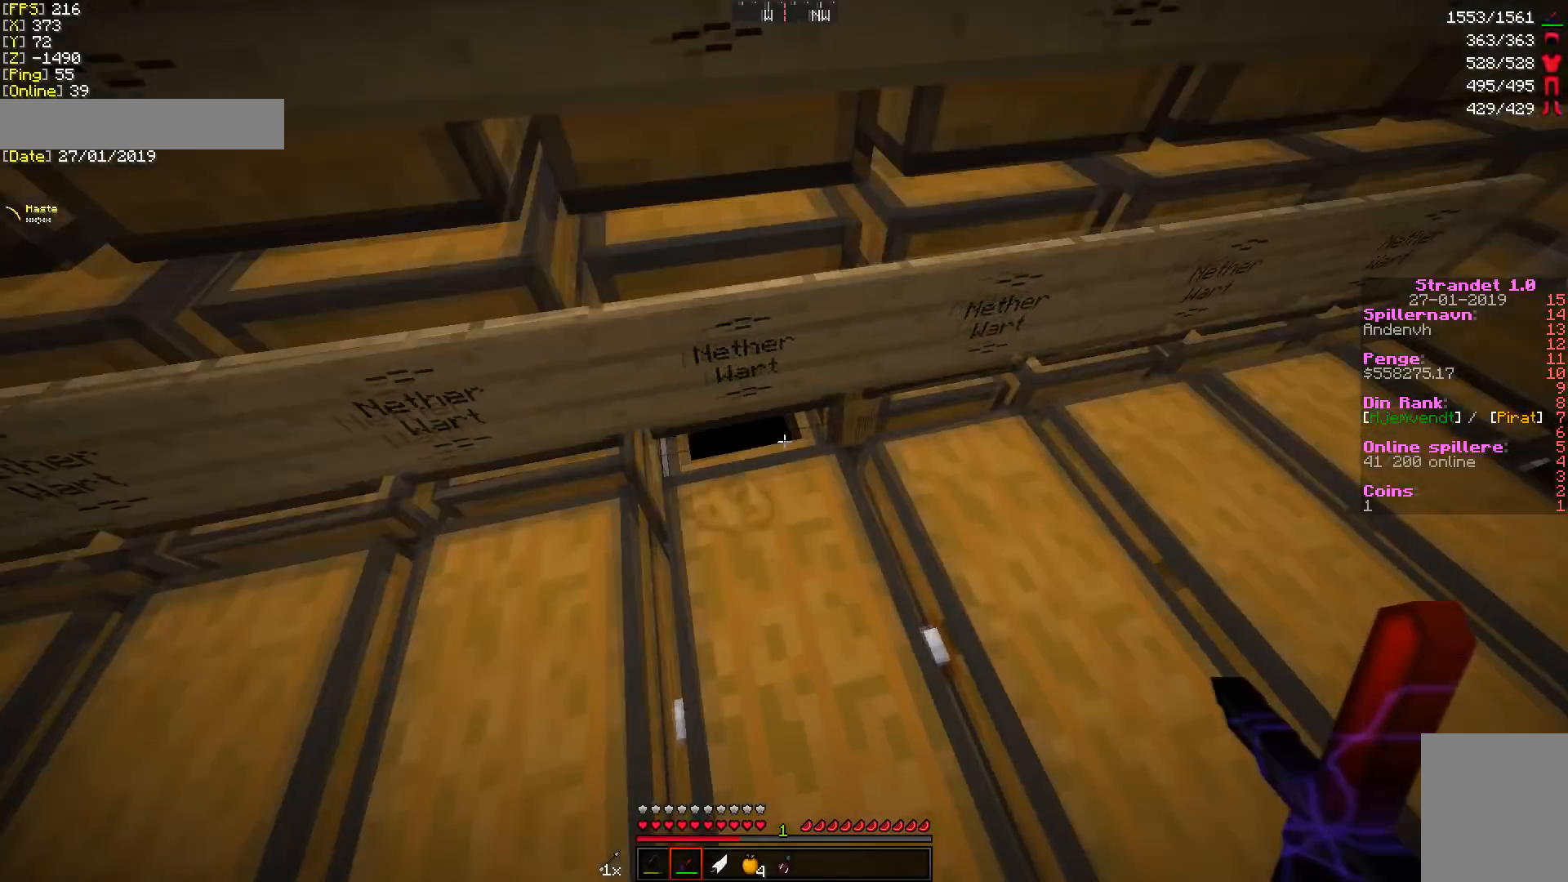
{"keys": [], "mouse": [], "events": []}
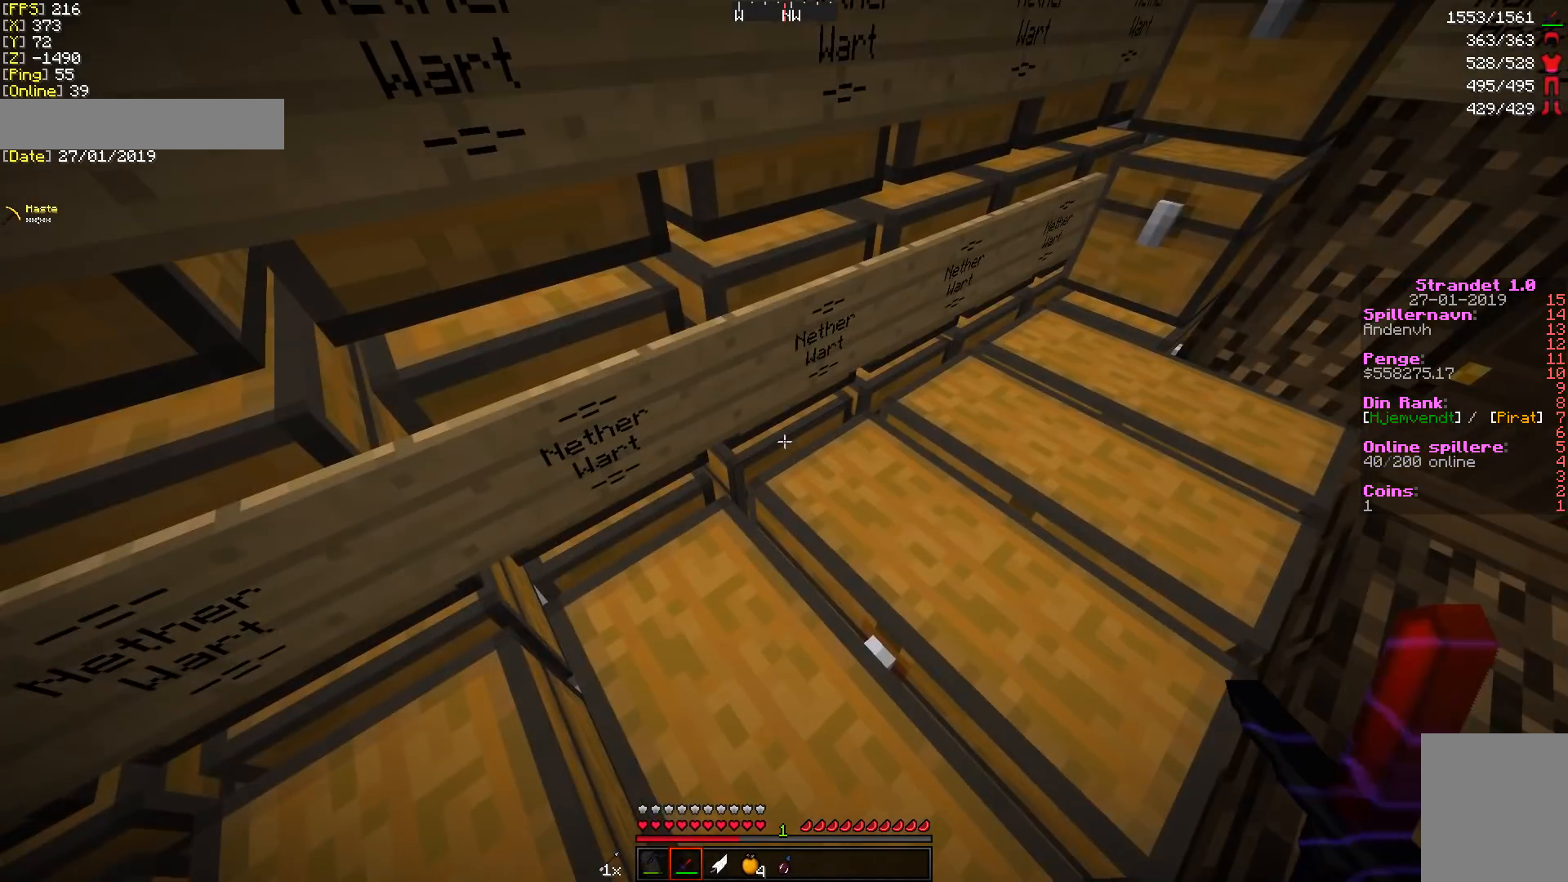
{"keys": [], "mouse": []}
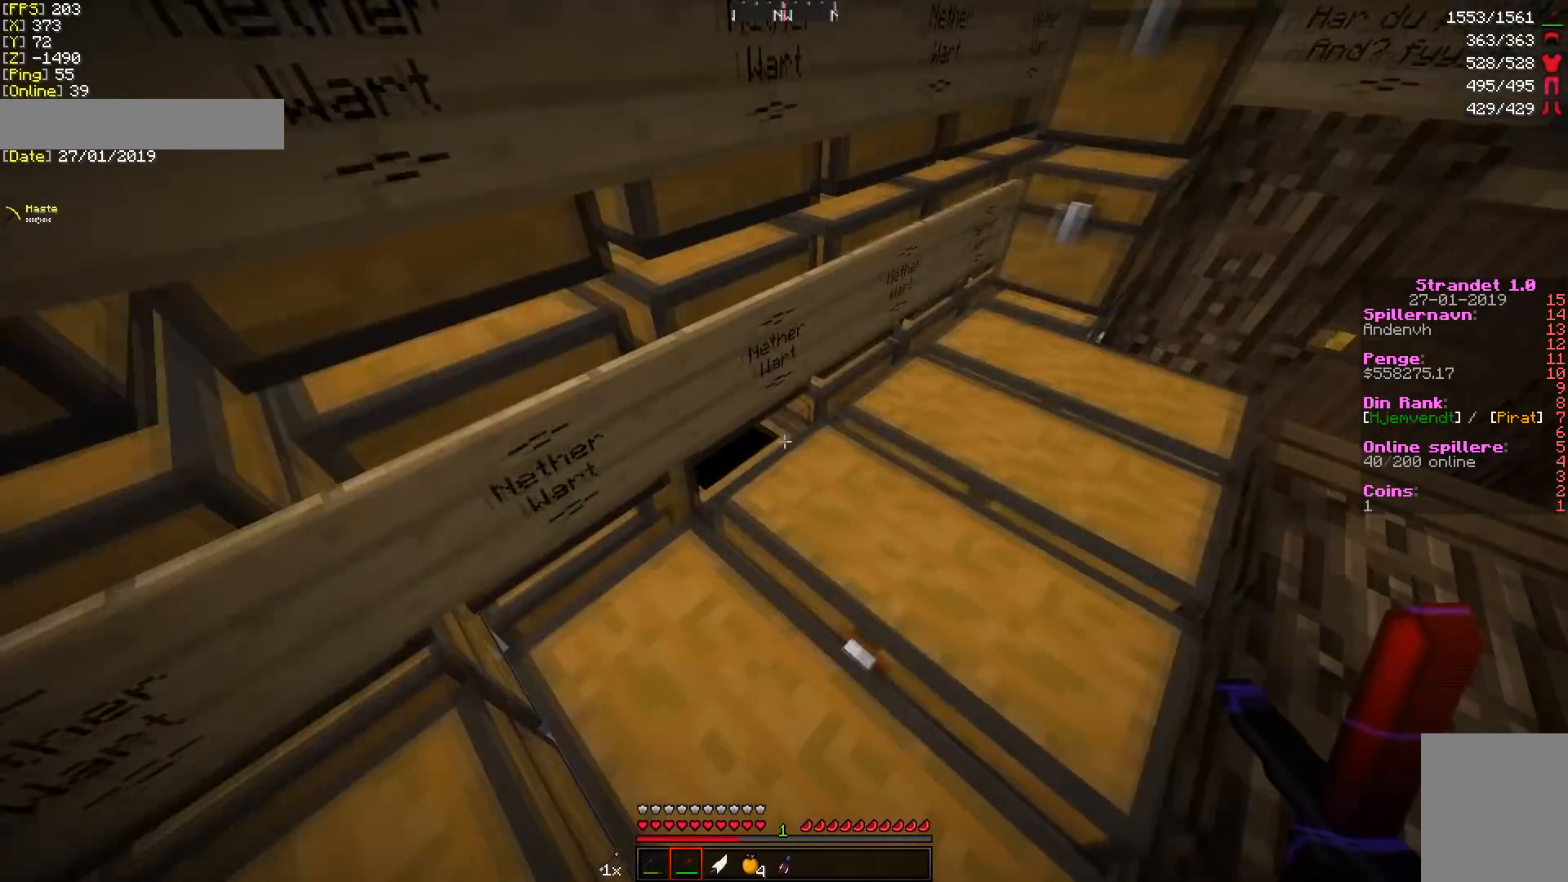
{"keys": [], "mouse": ["right"], "events": [[512, "mouse_right", "down"]]}
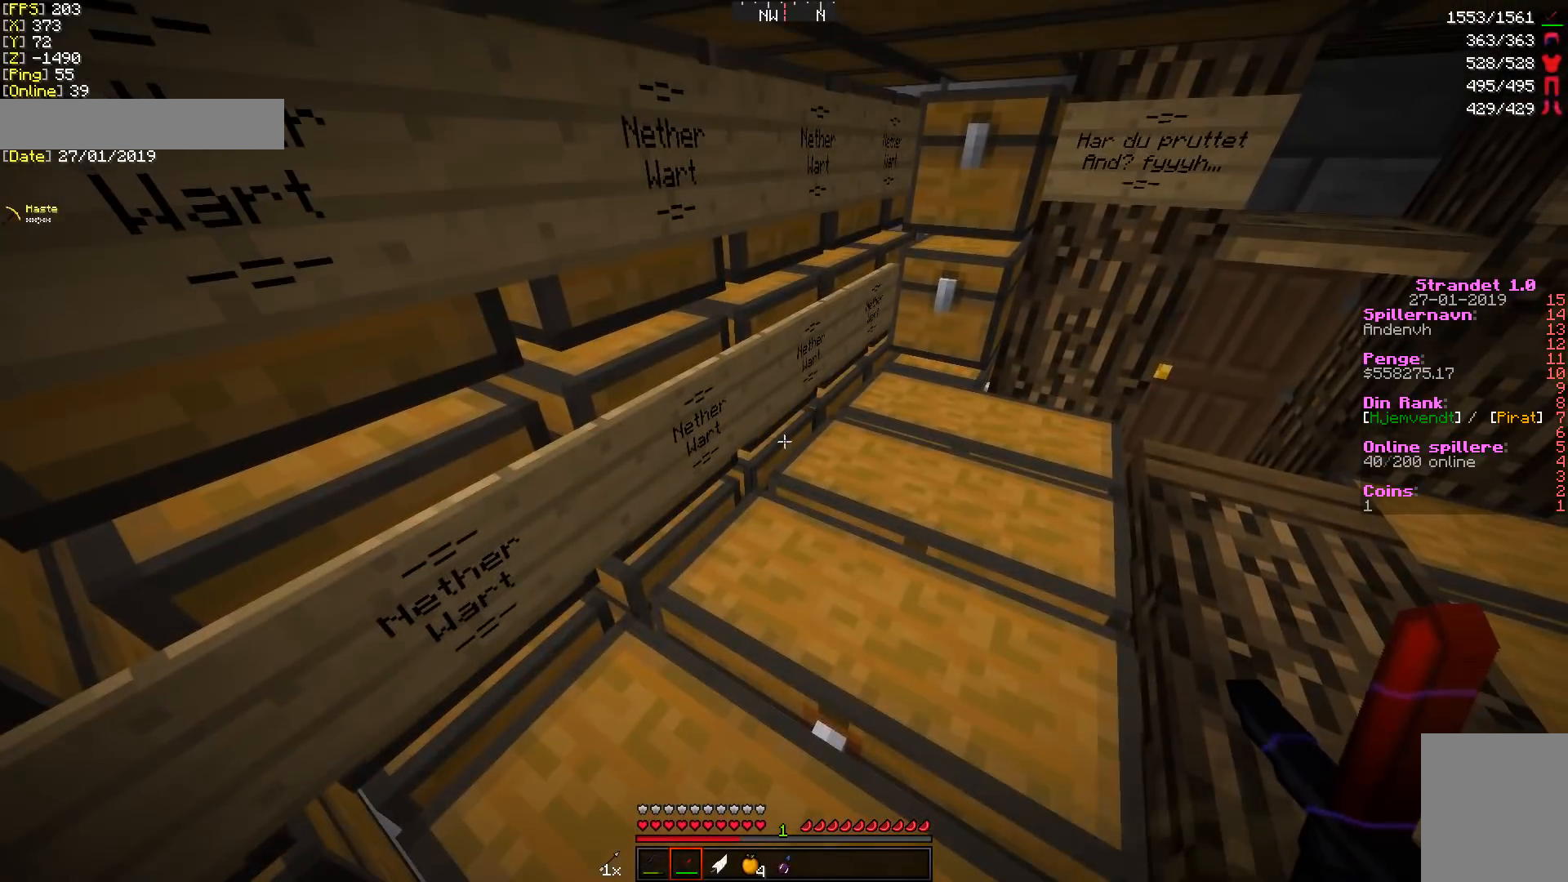
{"keys": [], "mouse": []}
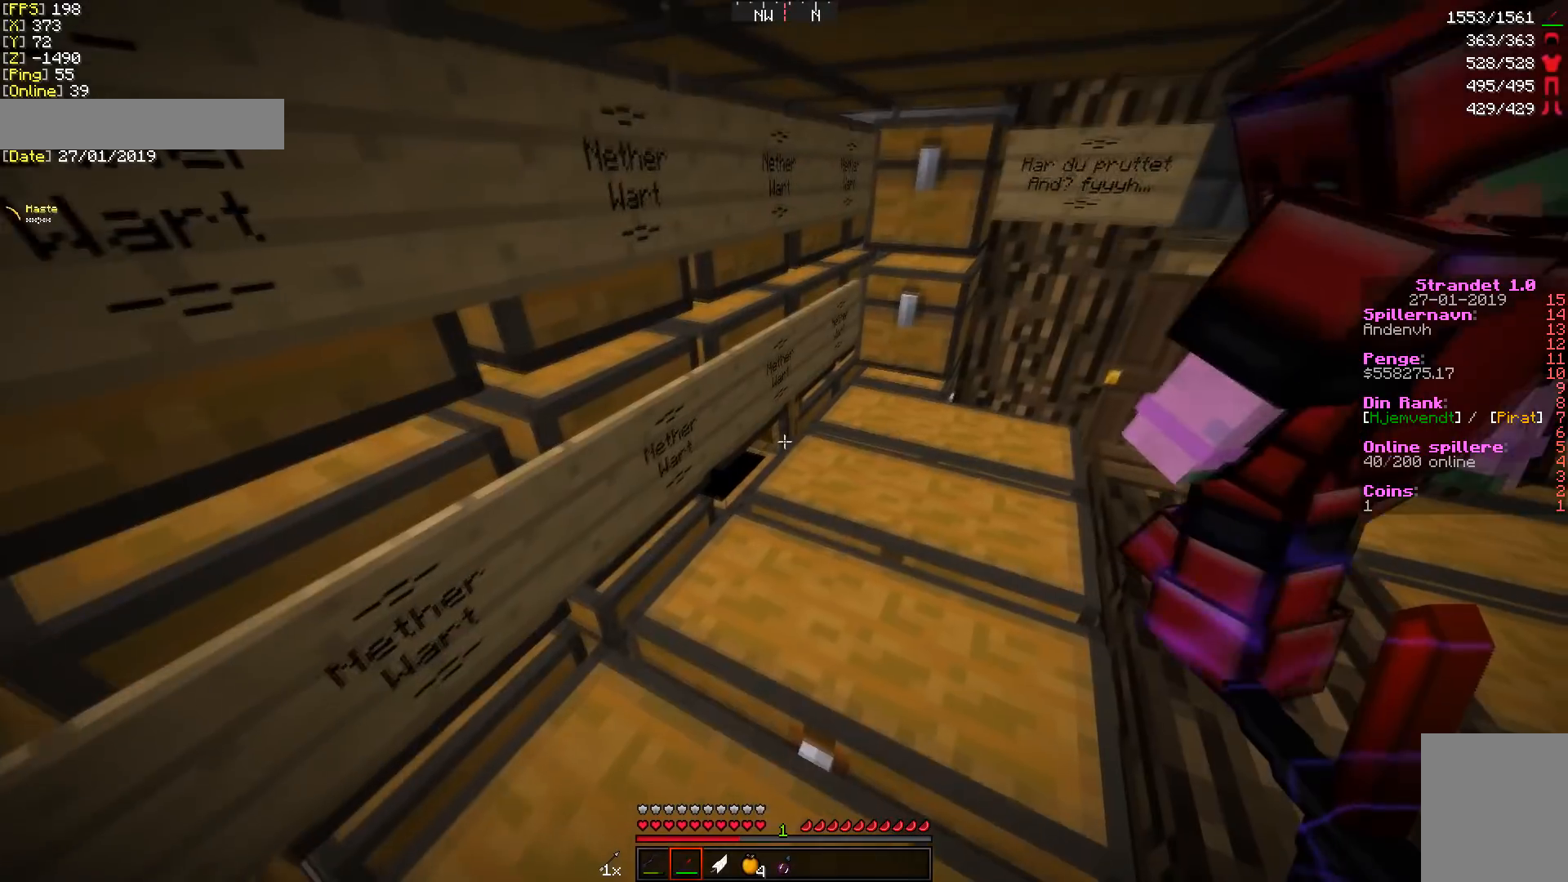
{"keys": [], "mouse": [], "events": []}
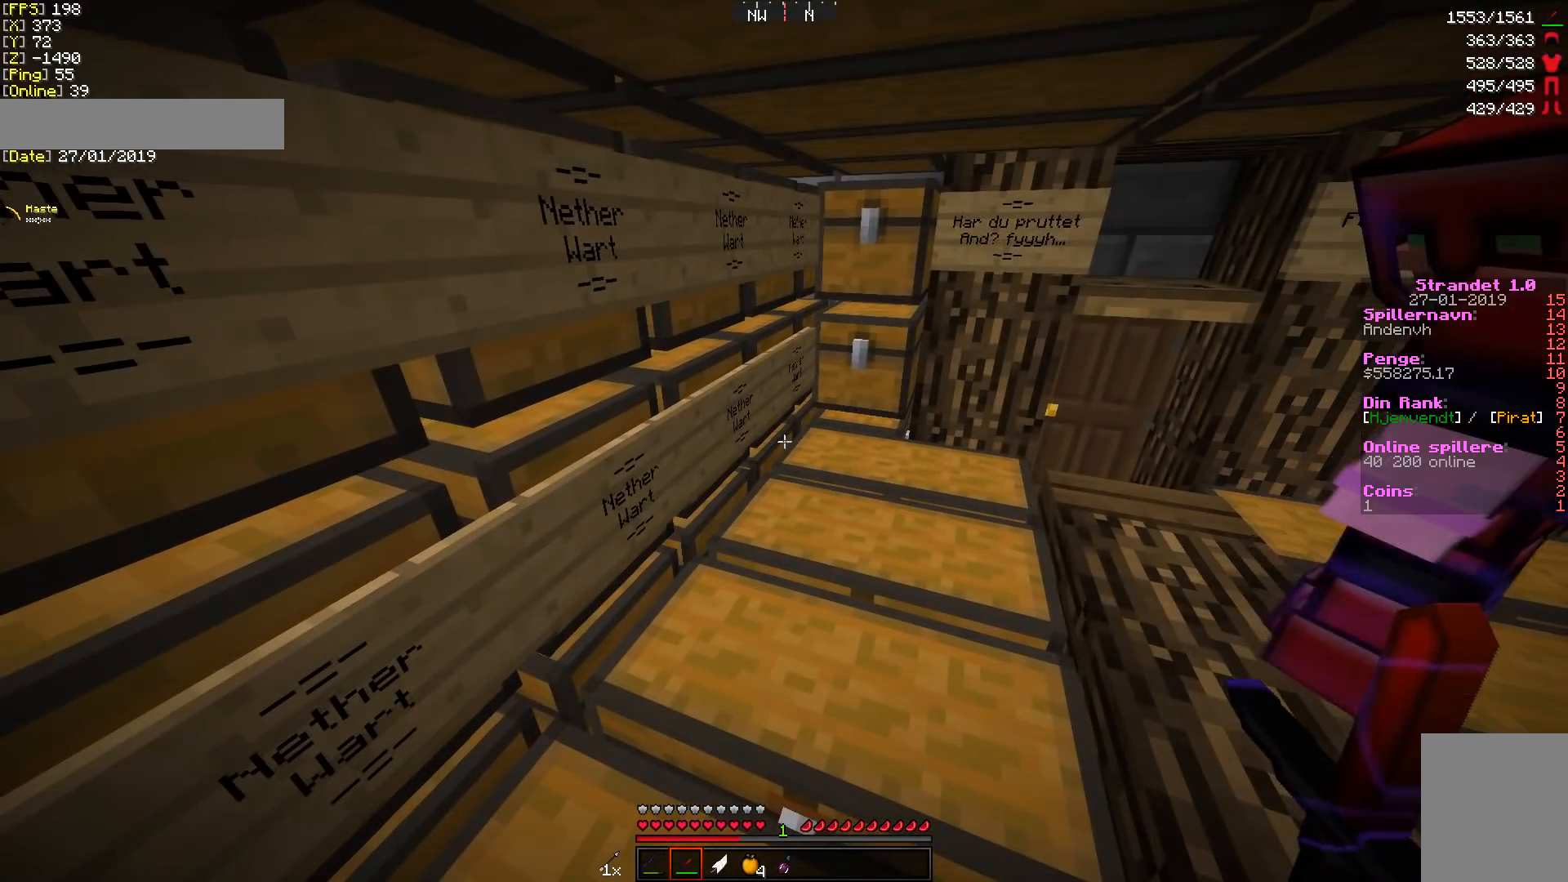
{"keys": [], "mouse": []}
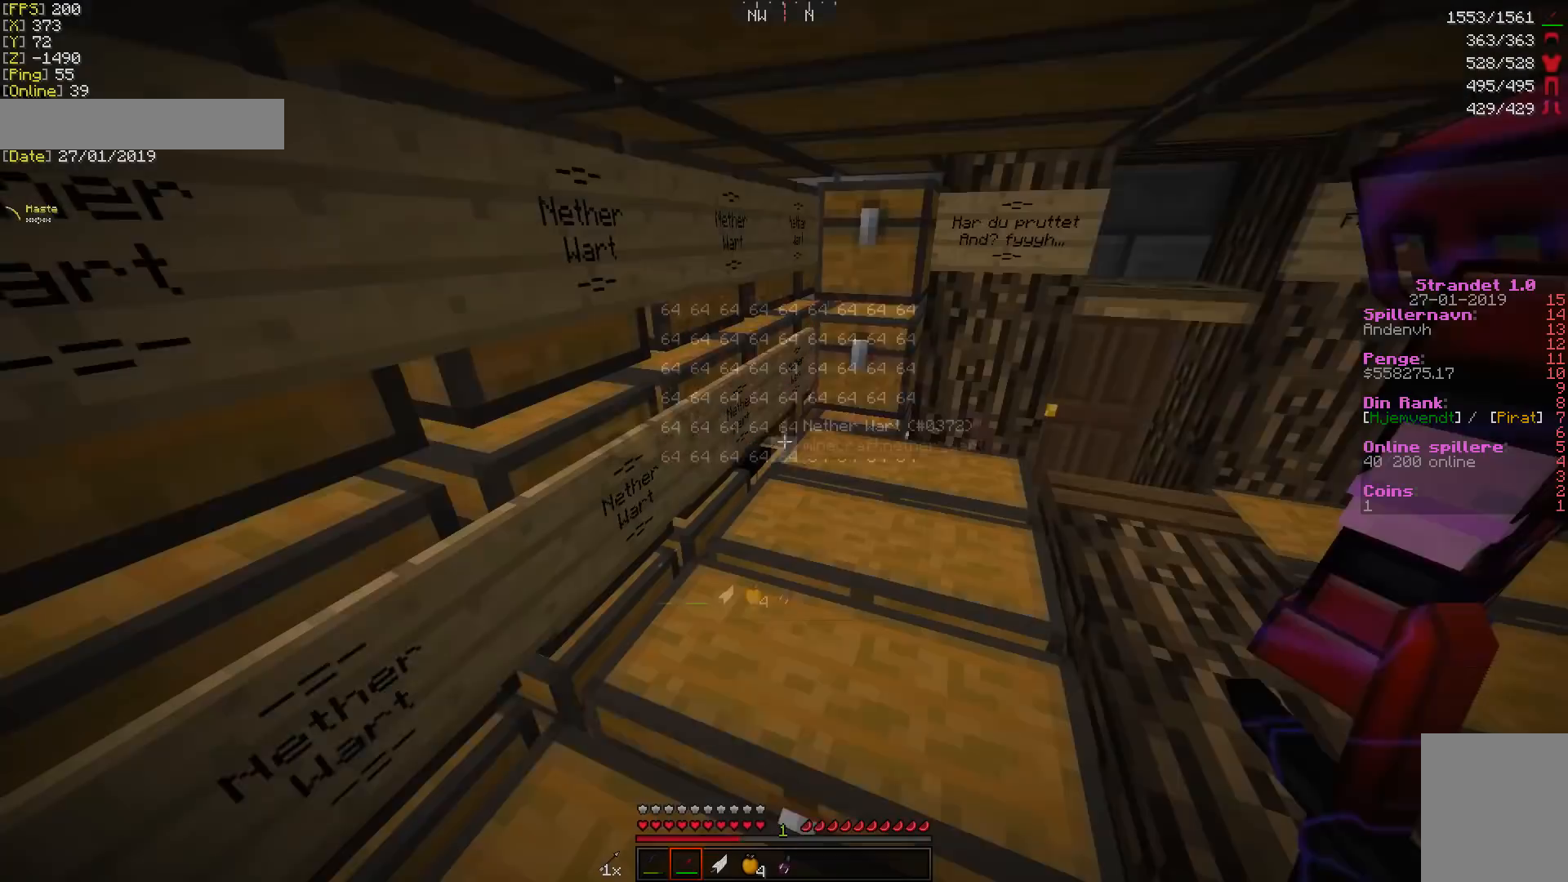
{"keys": [], "mouse": [], "events": []}